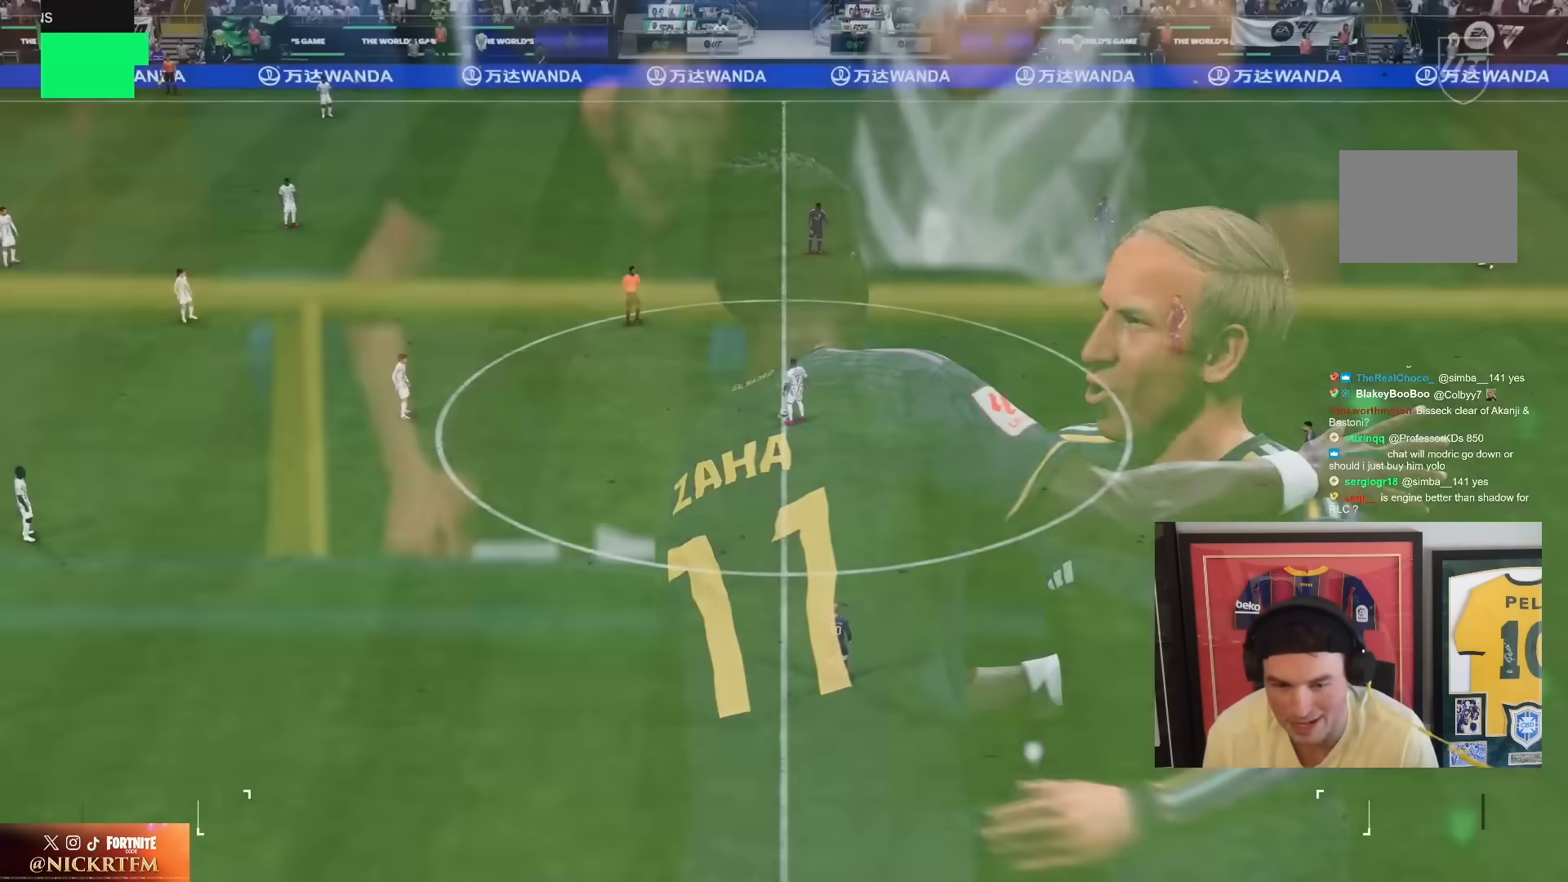
Gameplay with a controller (PlayStation layout); each line is a JSON object with the inputs held at the frame after it (dt_ms = milliseconds from this image to that frame). "events" lists button and stick changes between this image and that frame as [ms after this image, input, new state], when the widget could be followed in between. Not read: L3 R3.
{"dt_ms": 500, "buttons": [], "left_stick": "center", "right_stick": "down", "events": [[17, "CROSS", "down"], [17, "L1", "down"], [17, "R1", "down"], [167, "CROSS", "up"], [167, "R1", "up"], [217, "L1", "up"], [383, "right_stick", "down"]]}
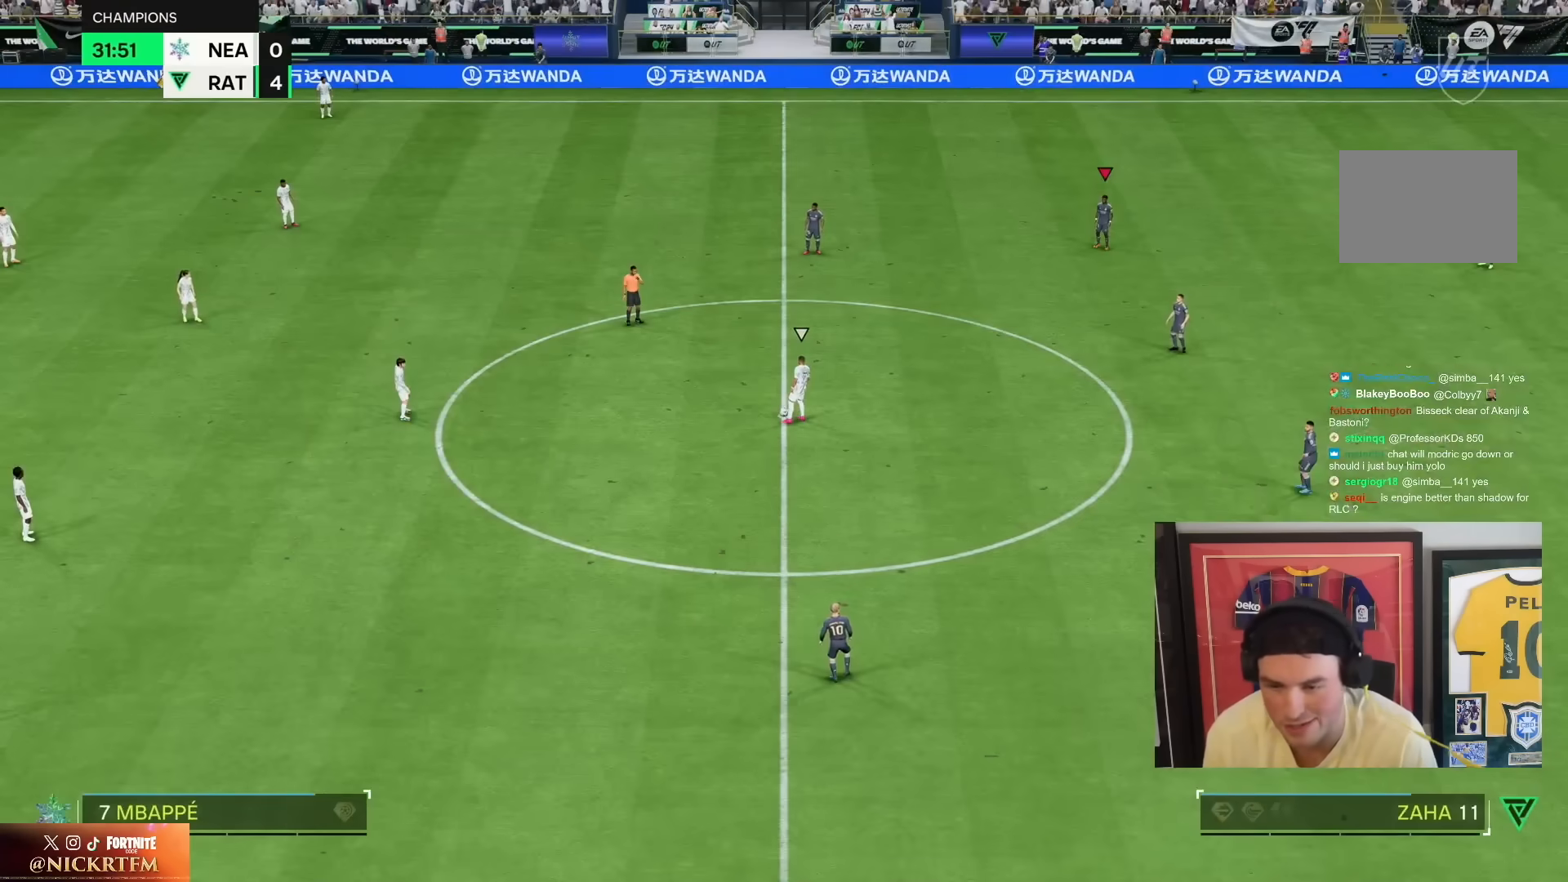
{"dt_ms": 500, "buttons": [], "left_stick": "up", "right_stick": "center", "events": [[17, "right_stick", "center"], [283, "left_stick", "up"], [317, "right_stick", "down-left"], [417, "right_stick", "center"]]}
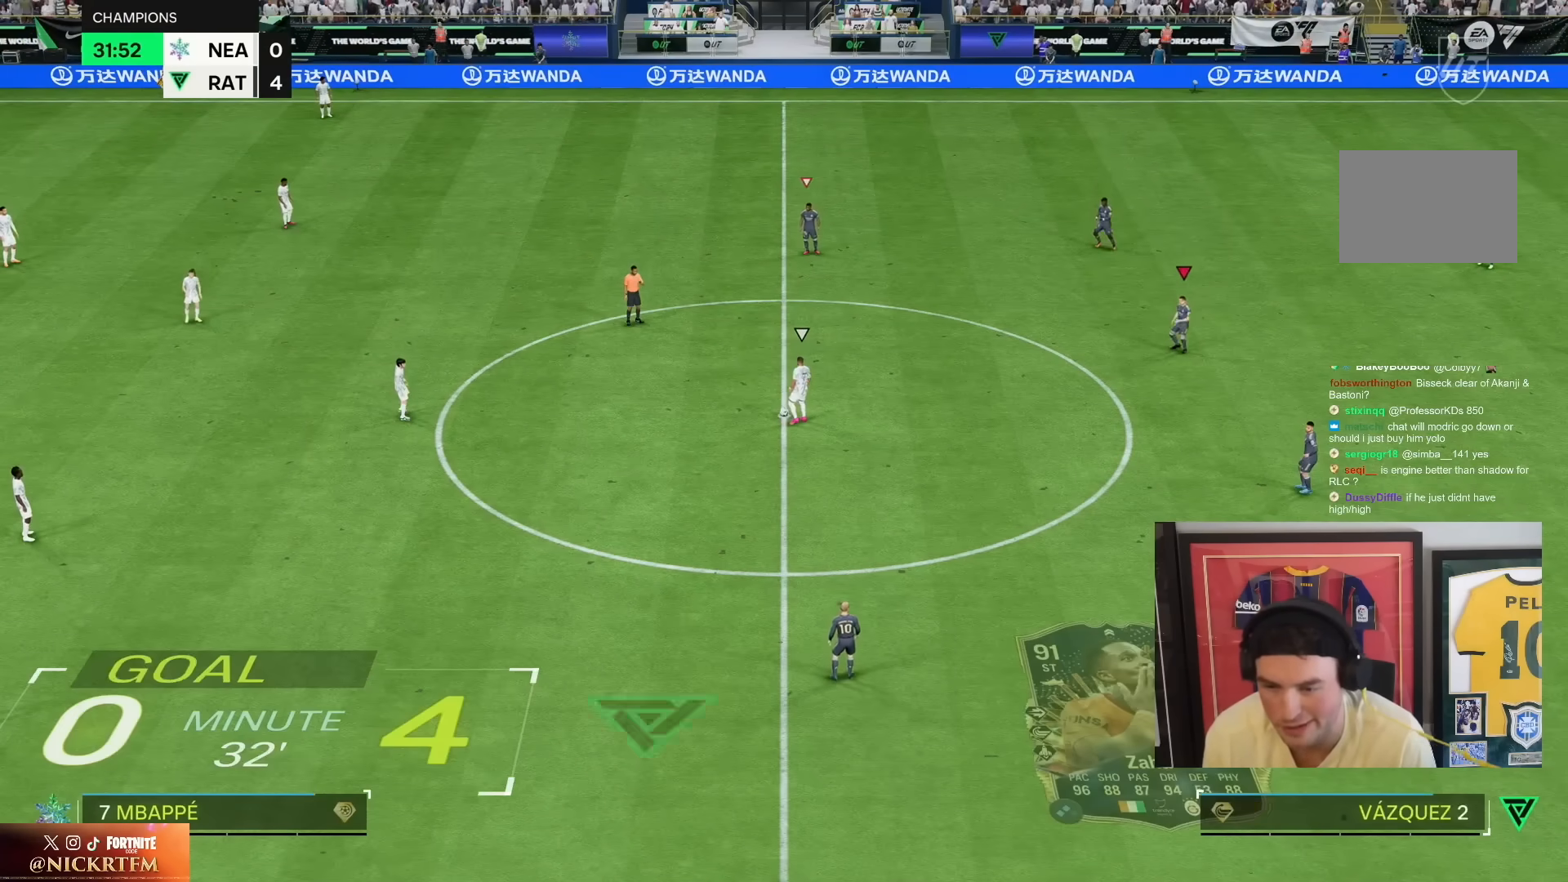
{"dt_ms": 500, "buttons": [], "left_stick": "up", "right_stick": "center", "events": [[83, "left_stick", "left"], [467, "left_stick", "up"]]}
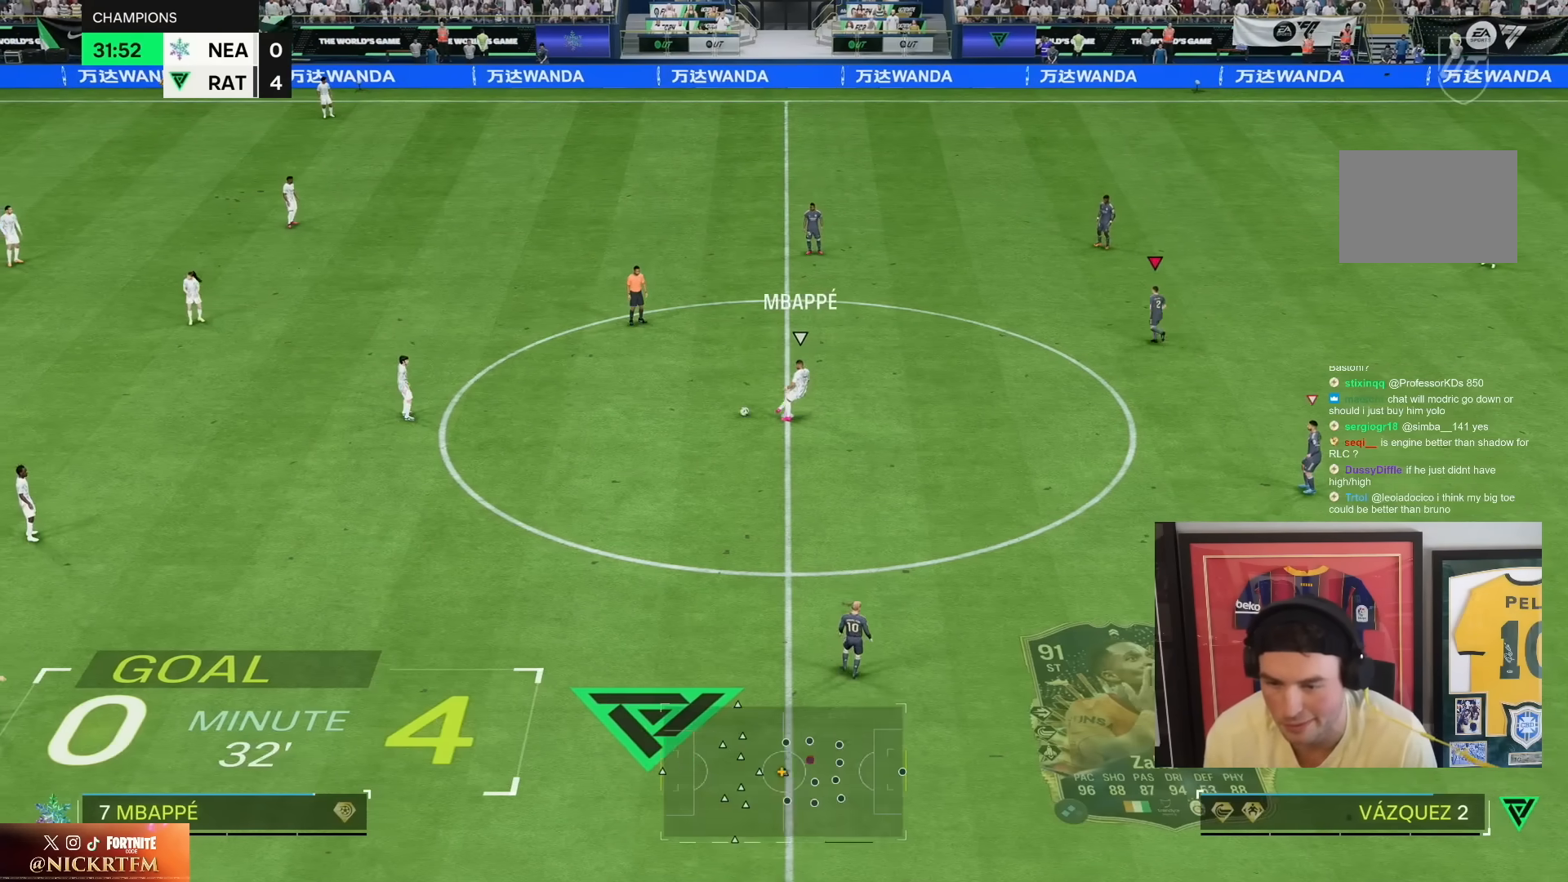
{"dt_ms": 500, "buttons": ["R2"], "left_stick": "up", "right_stick": "center", "events": [[17, "right_stick", "down-left"], [117, "right_stick", "center"], [467, "R2", "down"]]}
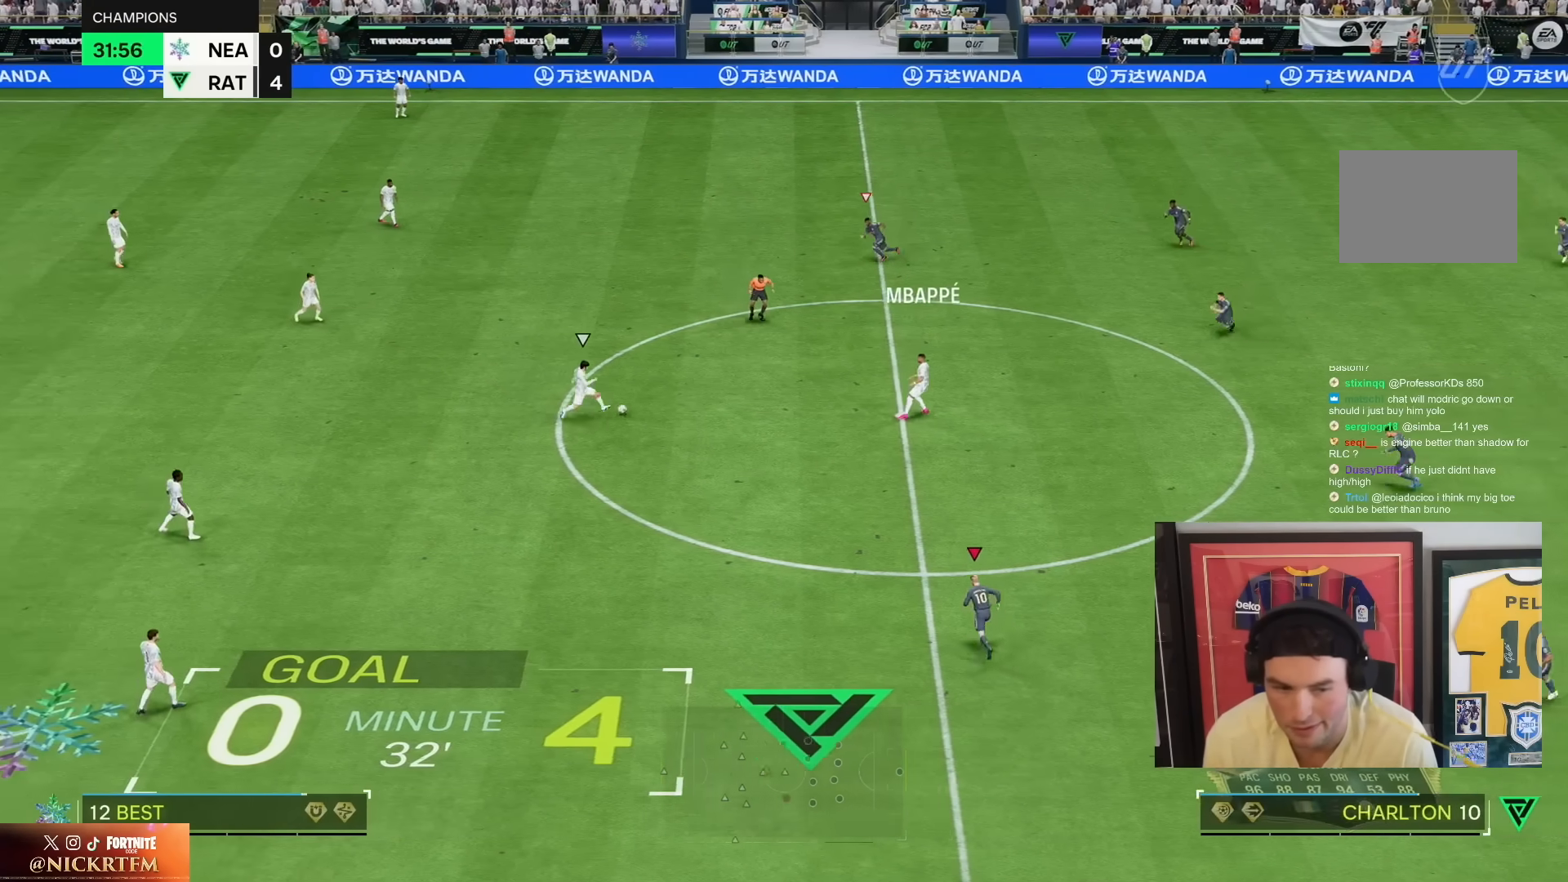
{"dt_ms": 500, "buttons": ["R1", "R2"], "left_stick": "up", "right_stick": "center", "events": [[283, "R1", "down"]]}
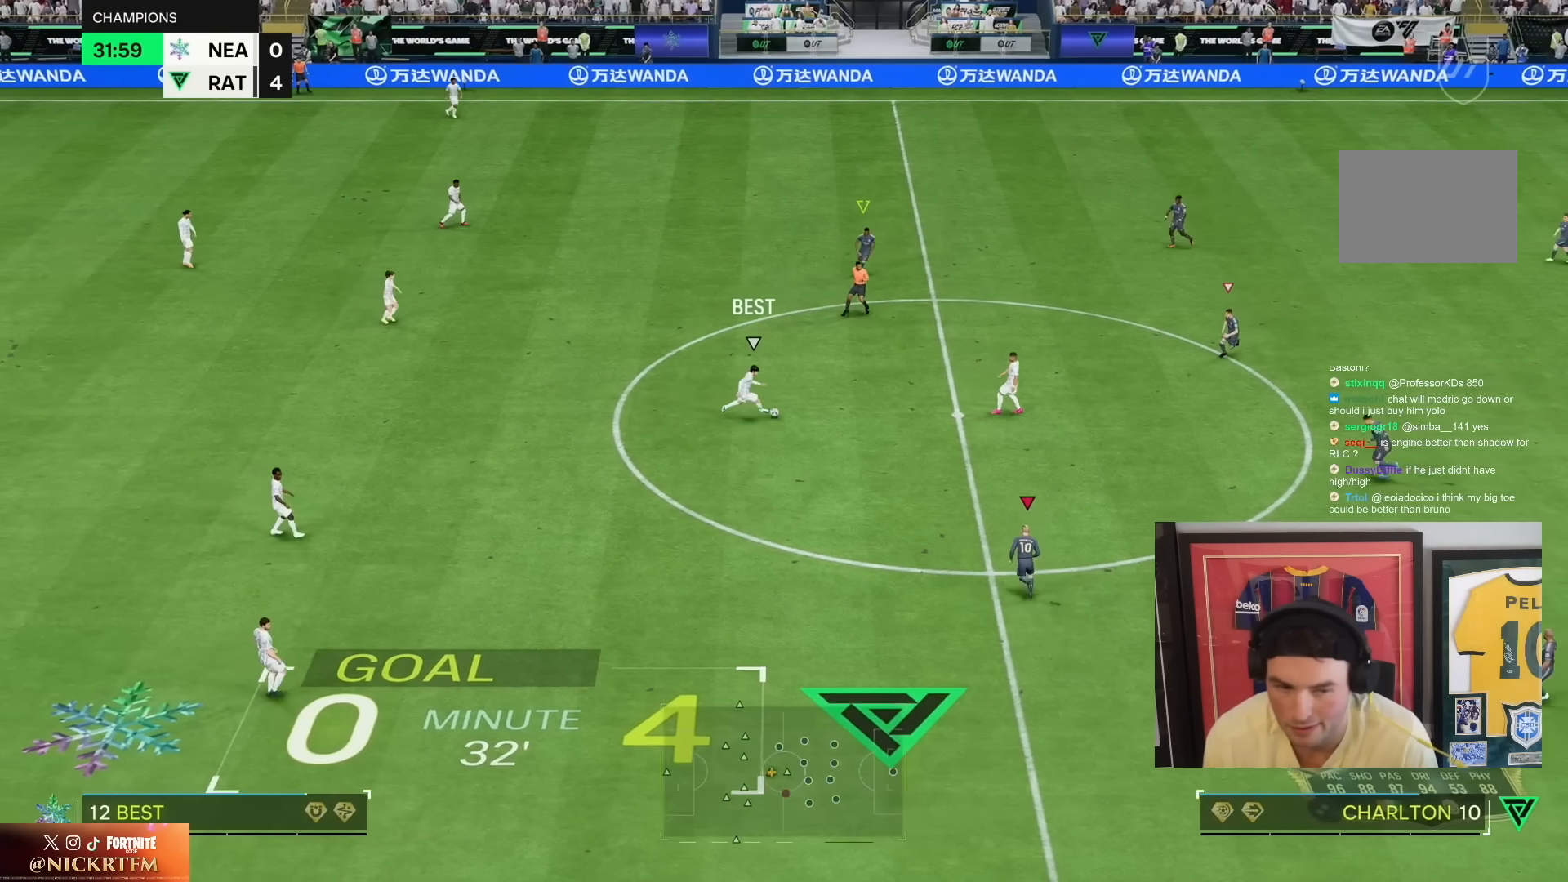
{"dt_ms": 500, "buttons": ["R1", "R2"], "left_stick": "left", "right_stick": "center", "events": [[117, "L2", "down"], [217, "R1", "up"], [417, "R1", "down"], [433, "left_stick", "left"], [467, "L2", "up"]]}
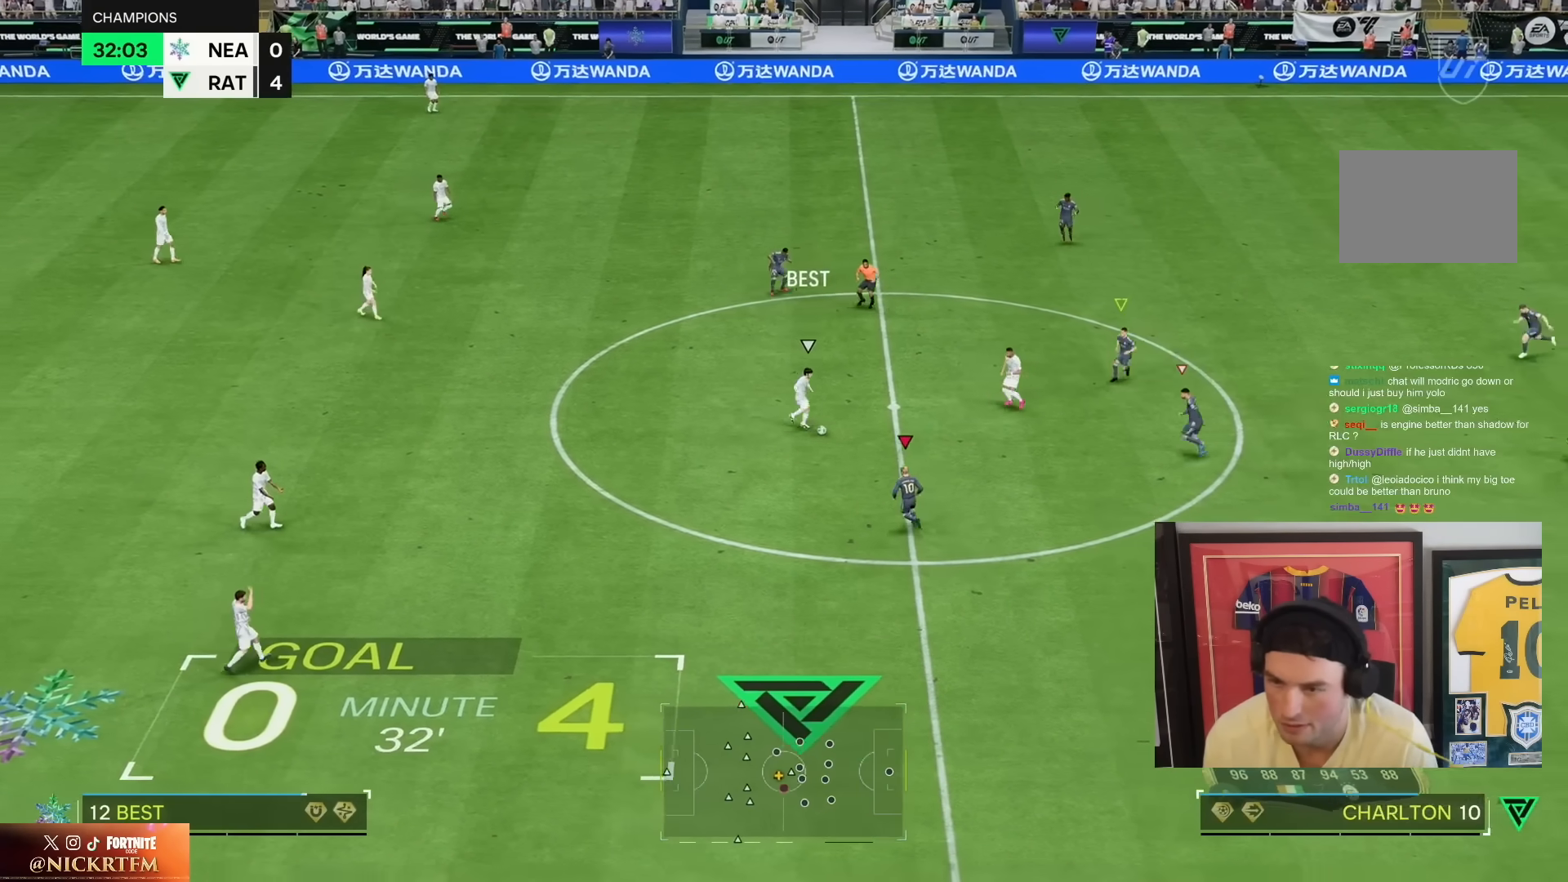
{"dt_ms": 500, "buttons": ["R1", "R2"], "left_stick": "down-left", "right_stick": "center", "events": [[33, "left_stick", "down-left"]]}
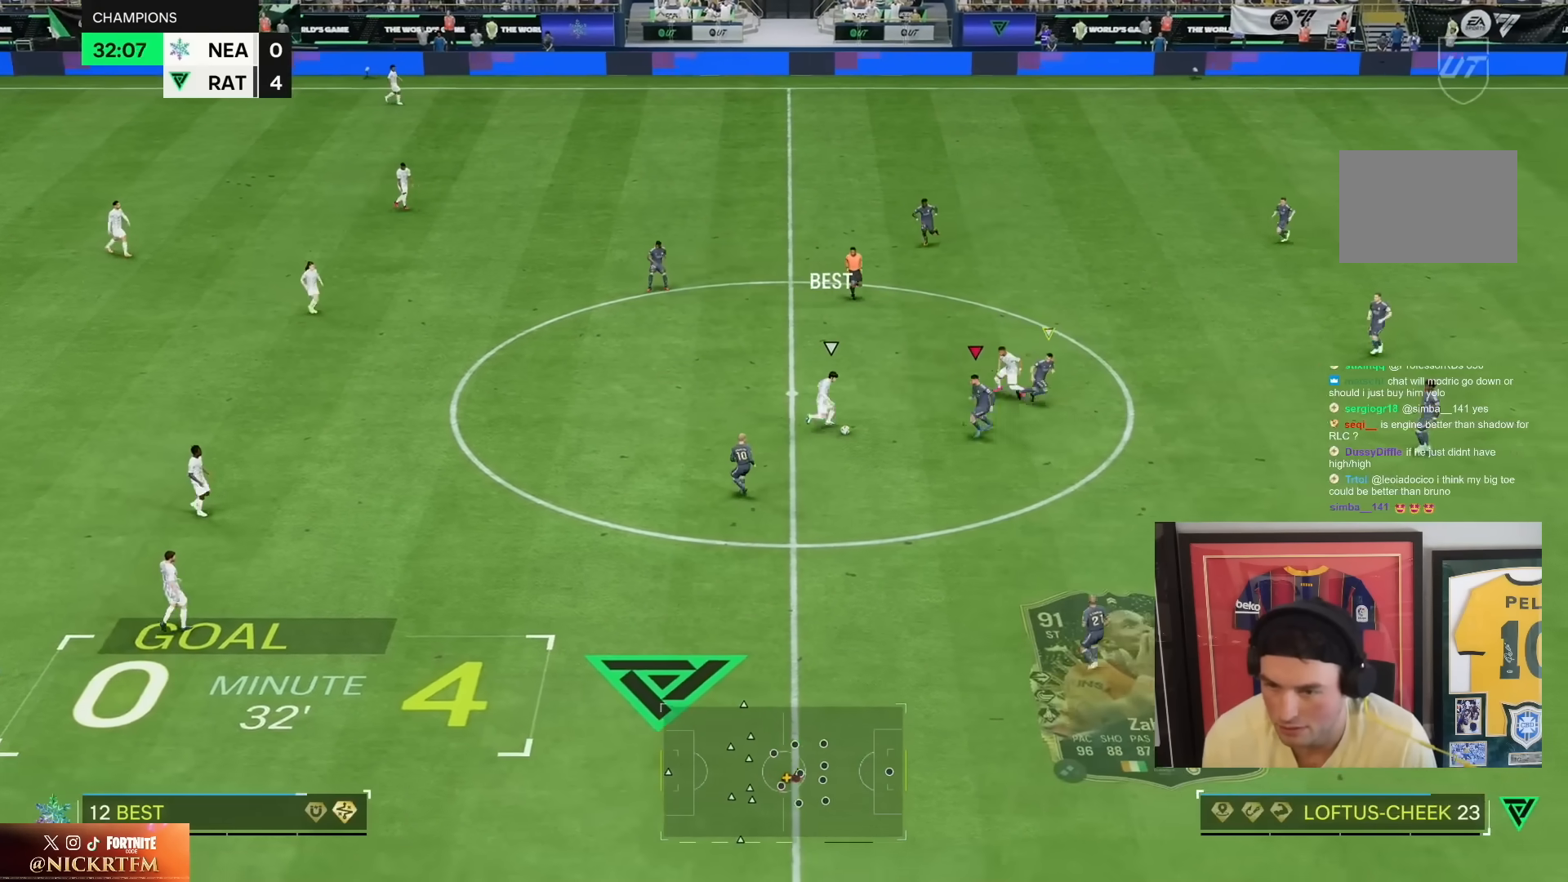
{"dt_ms": 500, "buttons": ["R1", "R2"], "left_stick": "up", "right_stick": "center", "events": [[33, "left_stick", "down"], [267, "left_stick", "left"], [333, "left_stick", "up"]]}
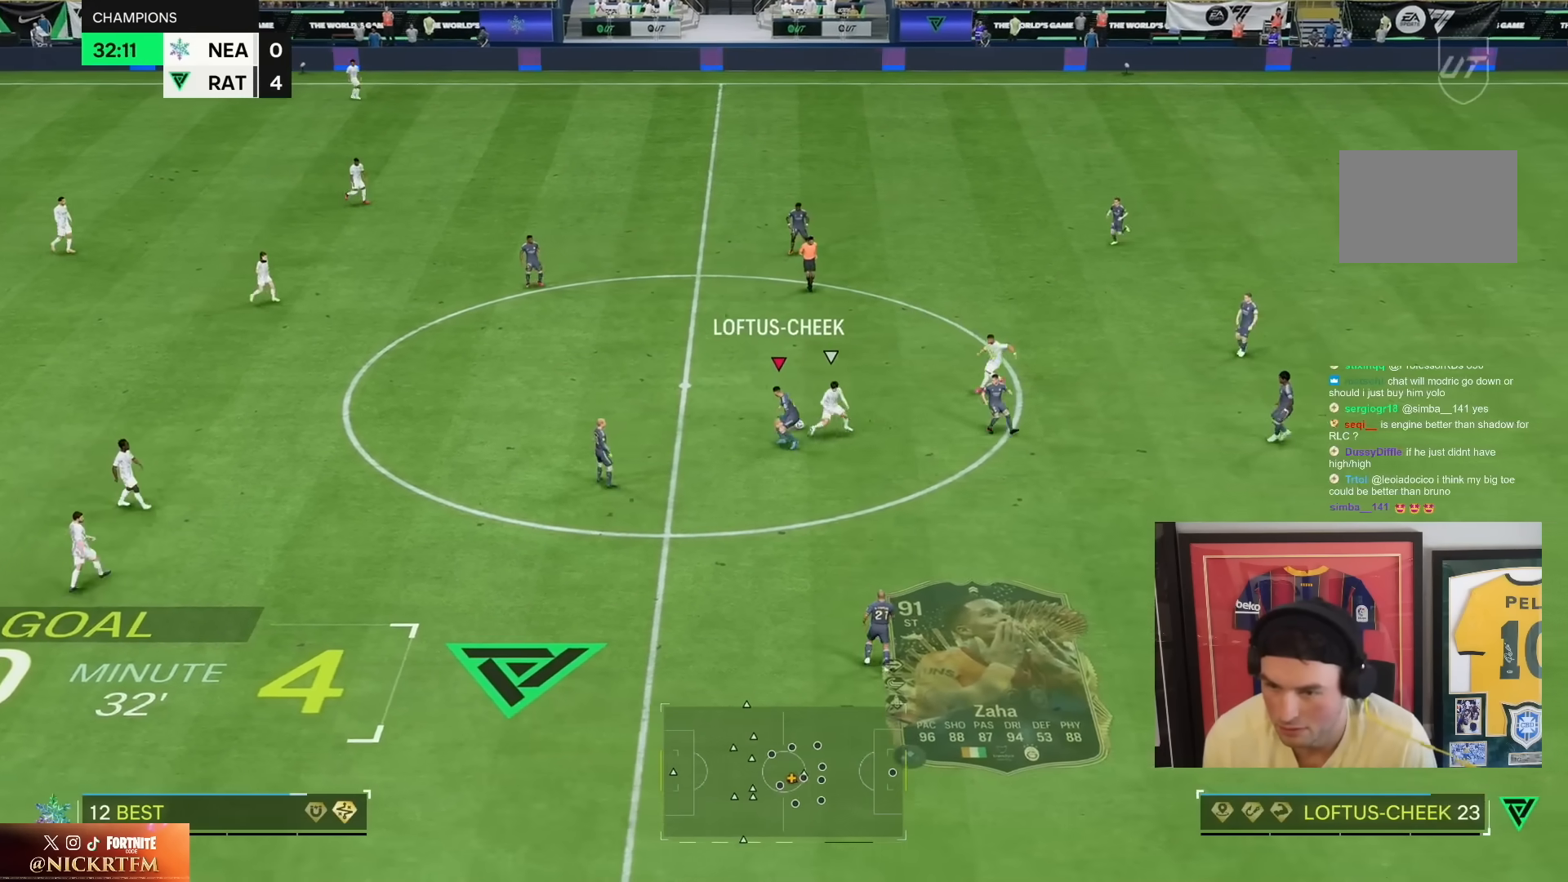
{"dt_ms": 500, "buttons": [], "left_stick": "left", "right_stick": "center", "events": [[67, "left_stick", "up-left"], [167, "left_stick", "left"], [233, "R1", "up"], [367, "R2", "up"]]}
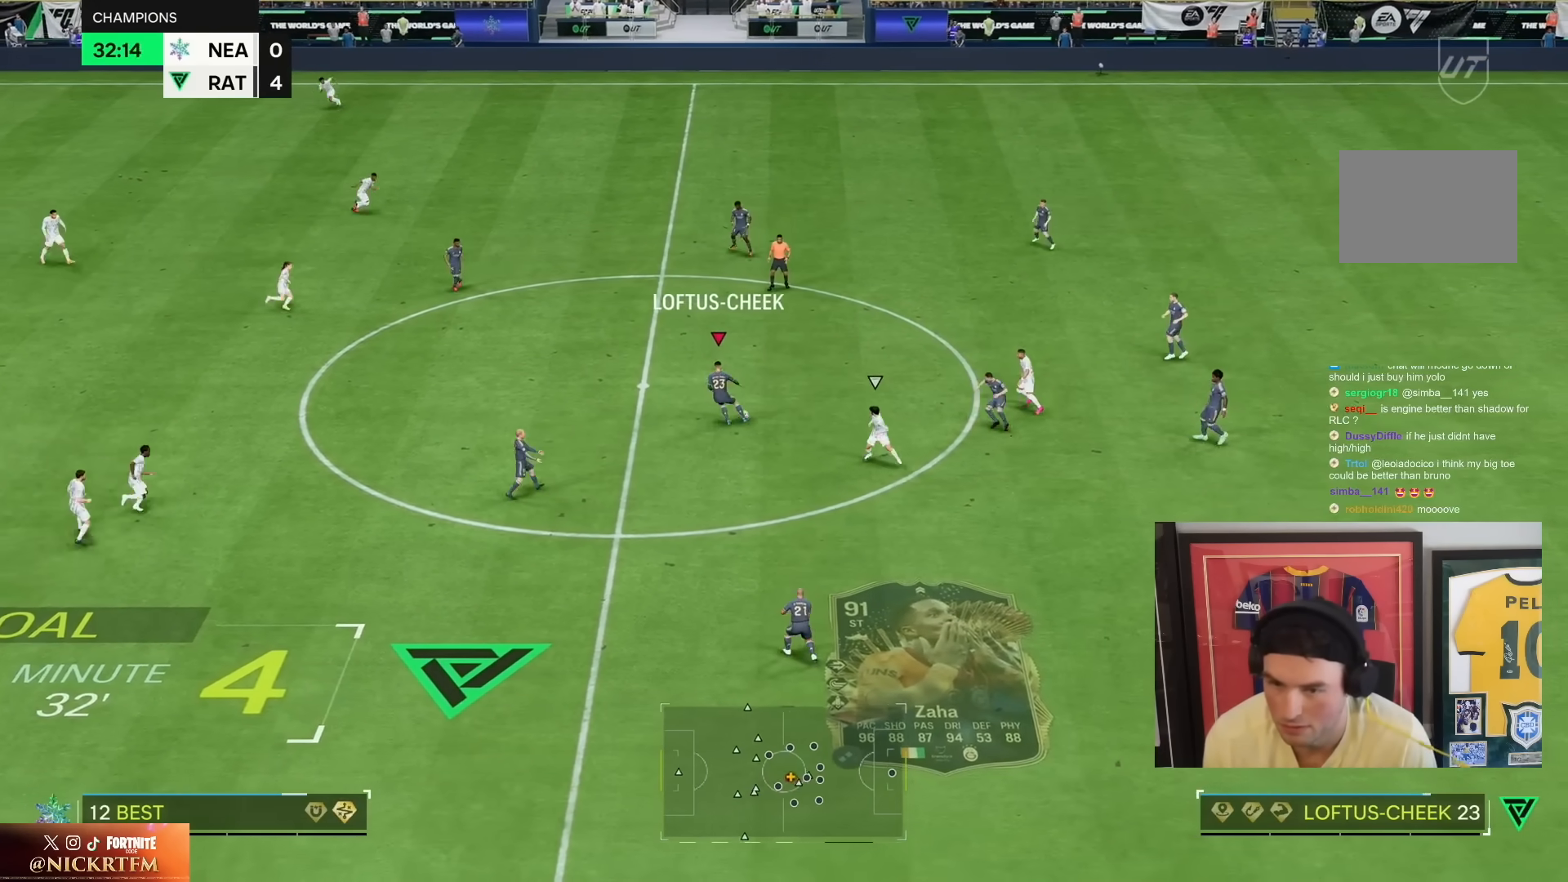
{"dt_ms": 500, "buttons": [], "left_stick": "down", "right_stick": "down", "events": [[83, "right_stick", "down"], [217, "left_stick", "center"], [483, "left_stick", "down"]]}
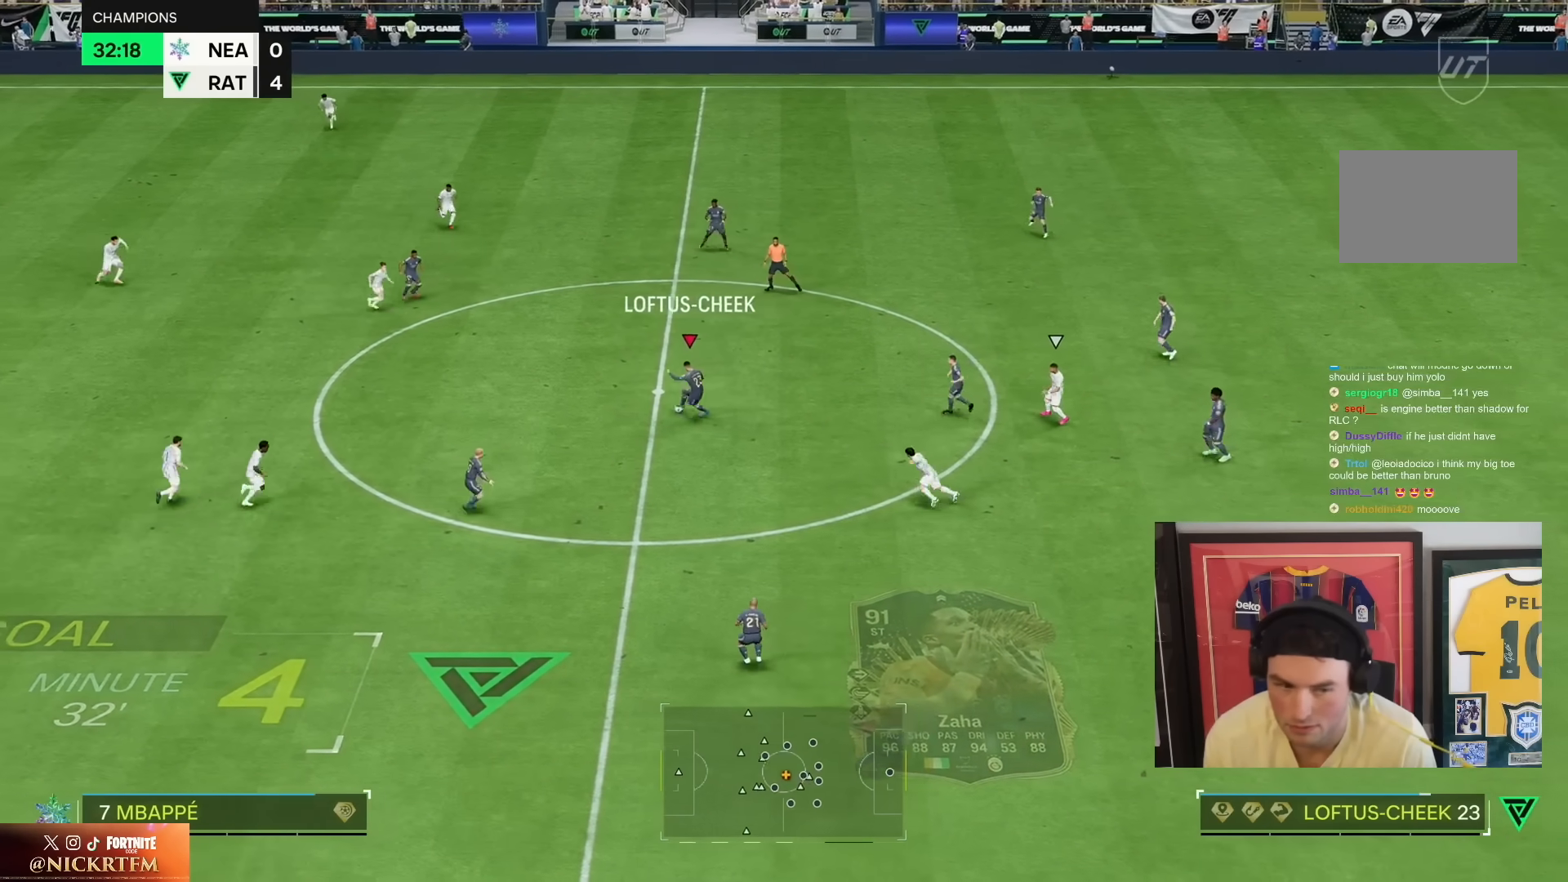
{"dt_ms": 1000, "buttons": [], "left_stick": "left", "right_stick": "center", "events": [[17, "right_stick", "center"], [133, "left_stick", "down-left"], [367, "left_stick", "up-left"], [467, "left_stick", "left"], [833, "CROSS", "down"], [833, "R1", "down"], [967, "CROSS", "up"], [967, "R1", "up"]]}
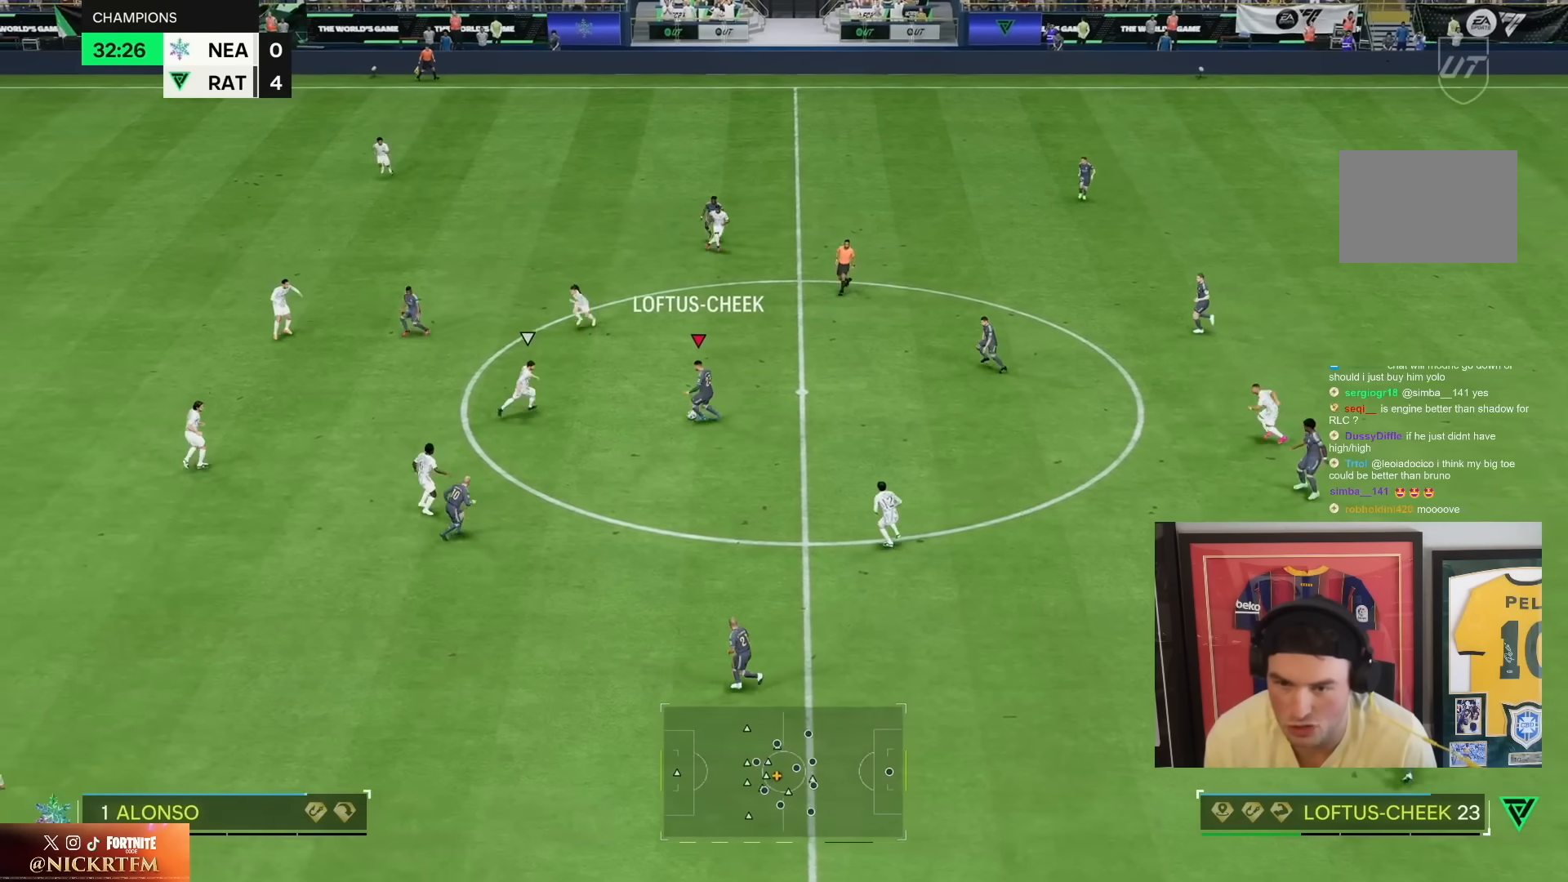
{"dt_ms": 500, "buttons": [], "left_stick": "up-left", "right_stick": "center", "events": [[33, "left_stick", "up-left"]]}
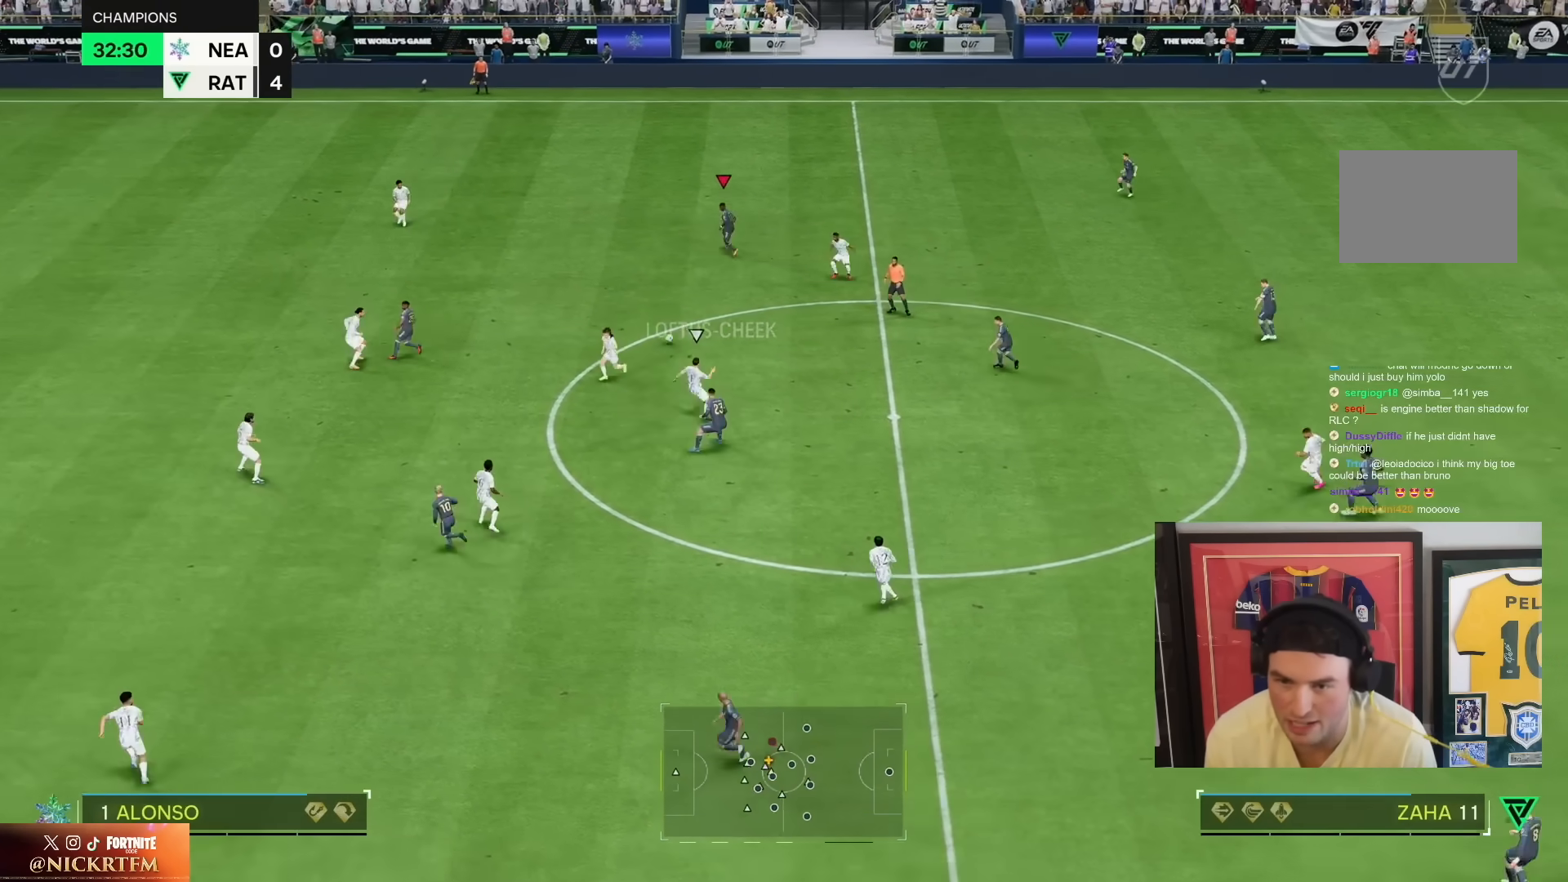
{"dt_ms": 500, "buttons": ["R2"], "left_stick": "left", "right_stick": "center", "events": [[183, "left_stick", "left"], [483, "R2", "down"]]}
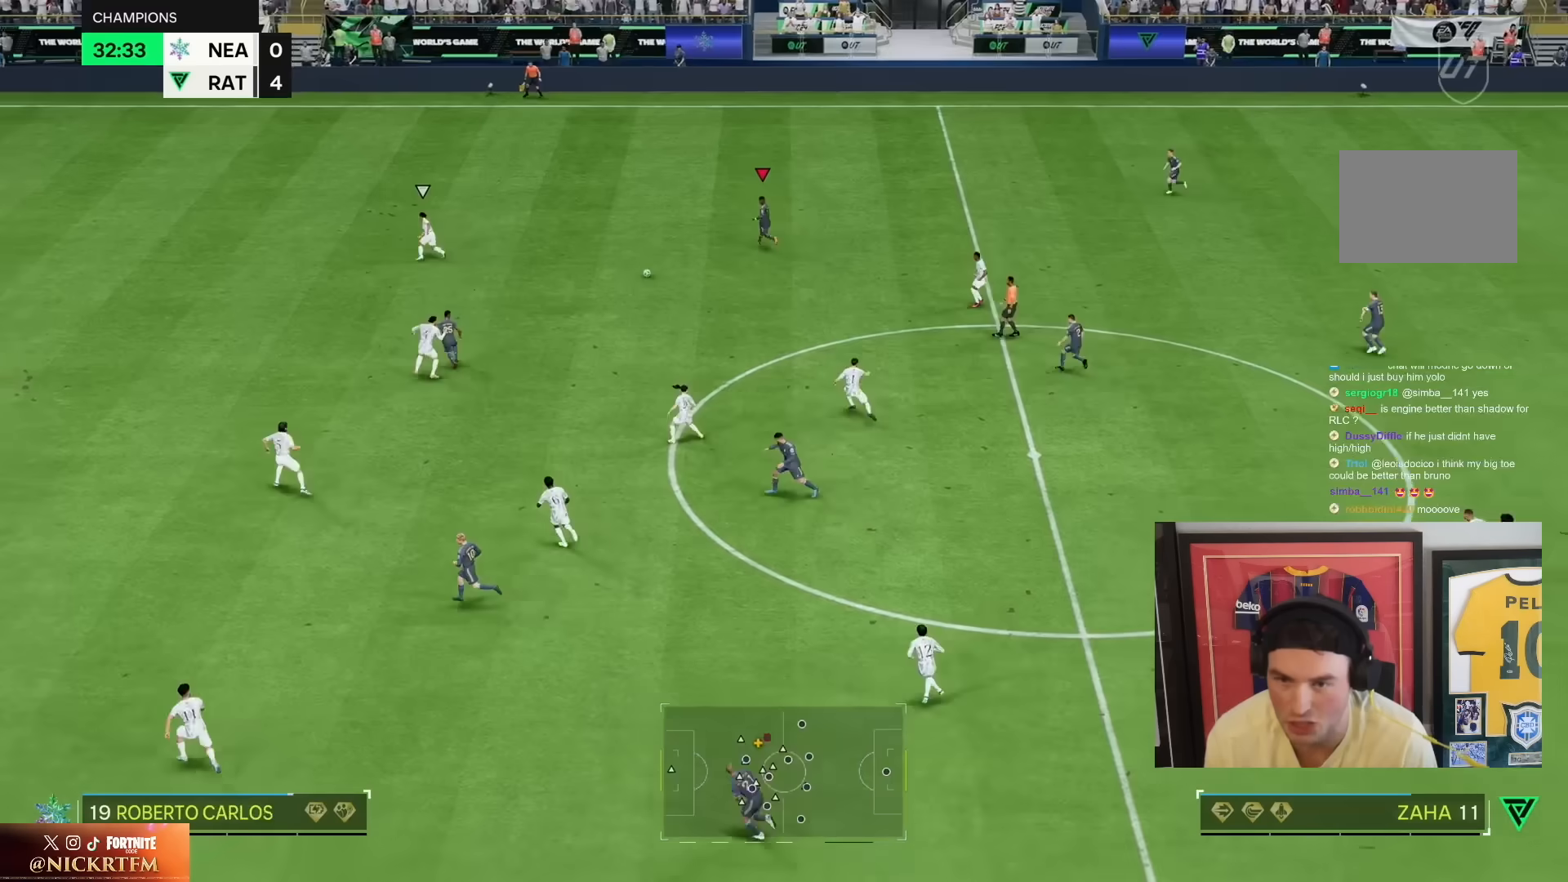
{"dt_ms": 500, "buttons": ["R2"], "left_stick": "left", "right_stick": "center", "events": []}
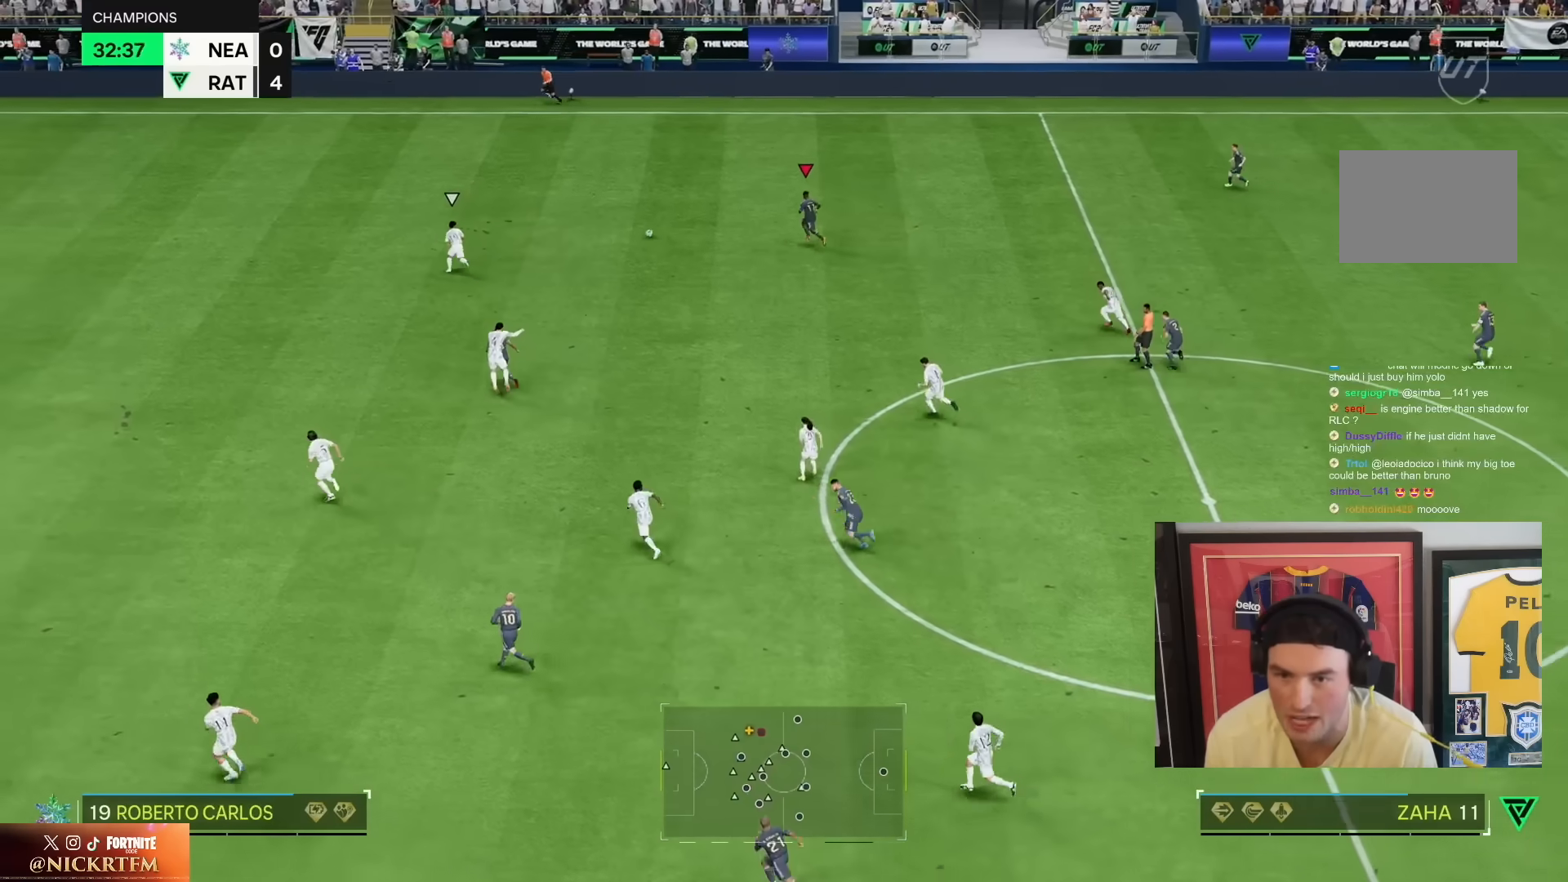
{"dt_ms": 500, "buttons": ["R2"], "left_stick": "left", "right_stick": "center", "events": []}
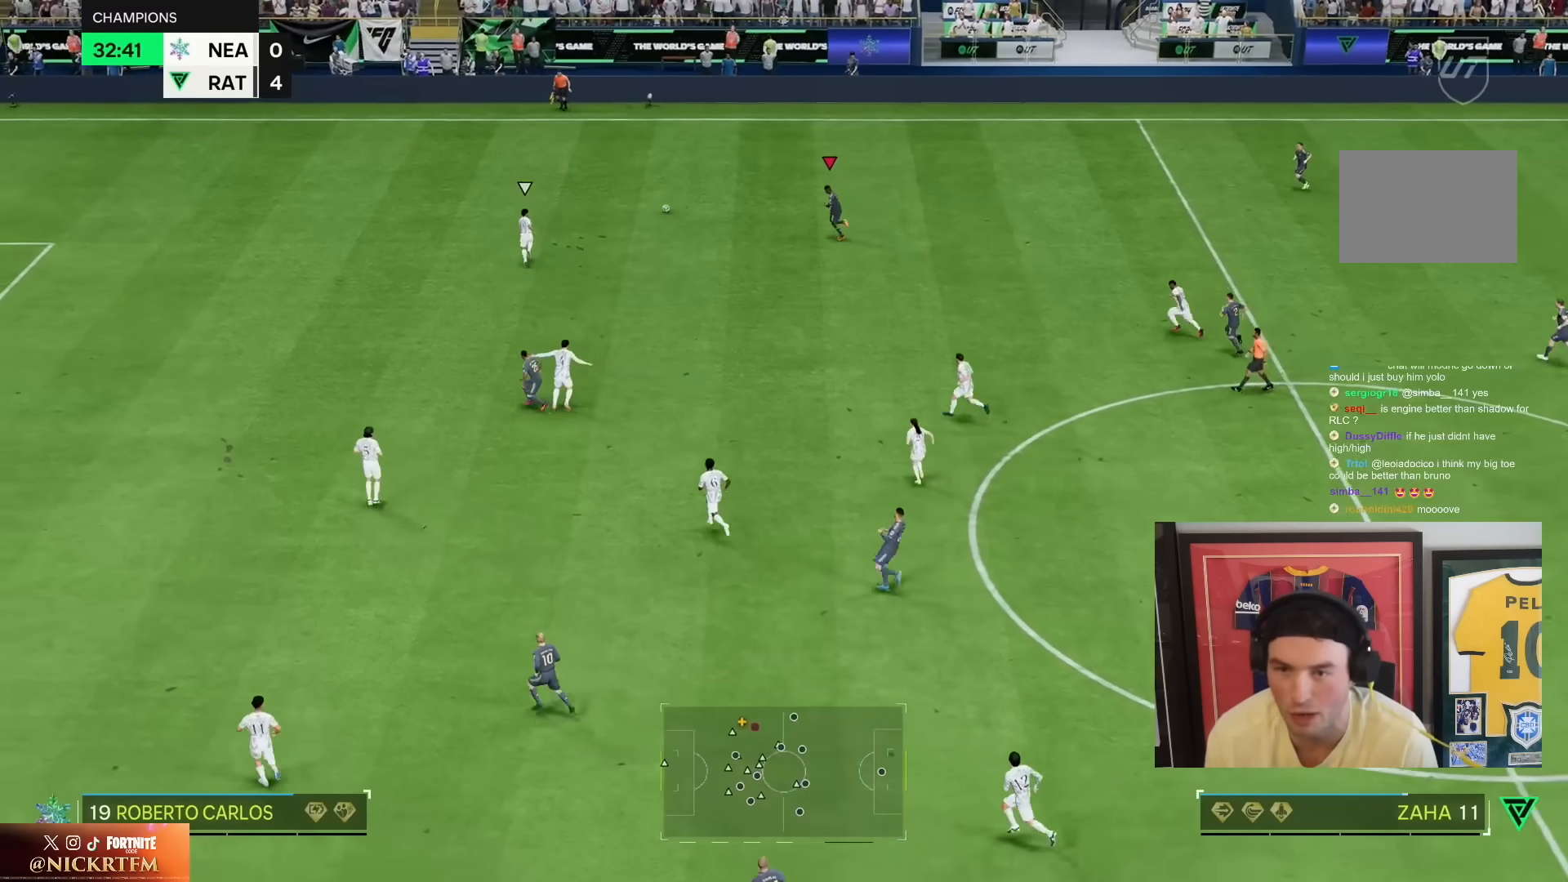
{"dt_ms": 500, "buttons": ["R2"], "left_stick": "left", "right_stick": "center", "events": []}